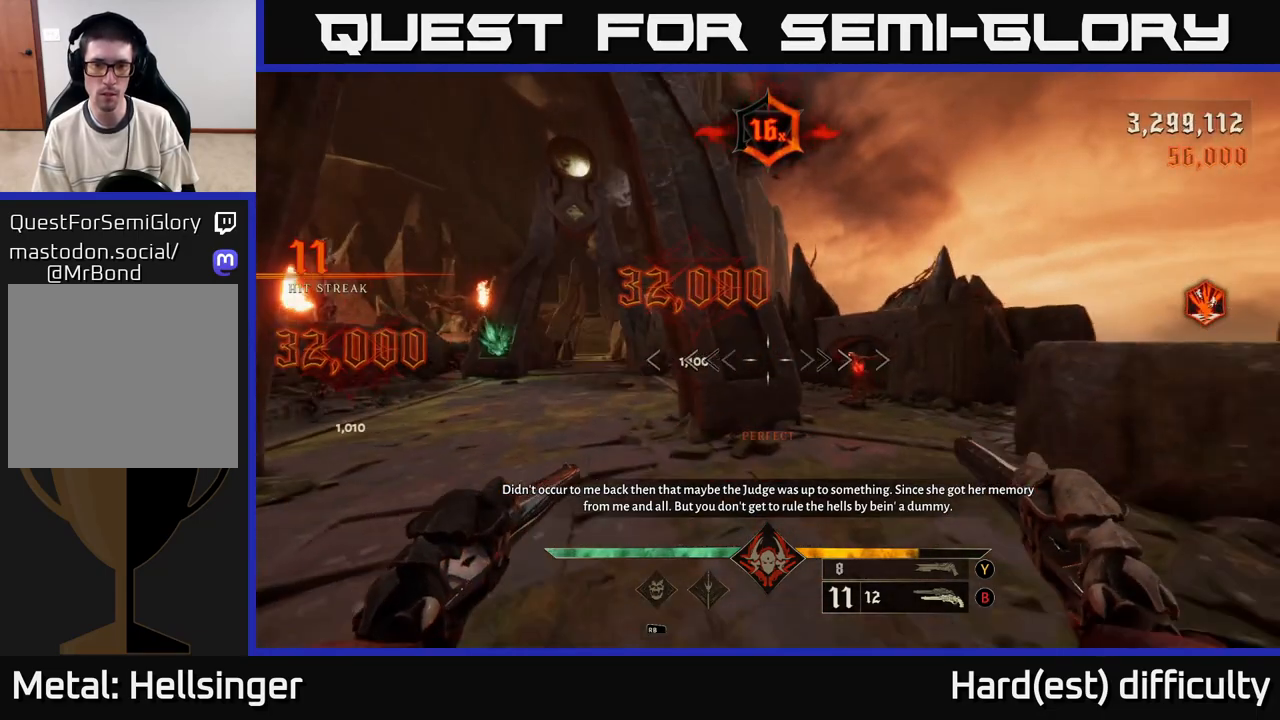
Gameplay with a controller (Xbox layout); each line is a JSON object with the inputs held at the frame after it. "events" lists button and stick changes between this image and that frame as [ms after this image, input, new state], when the widget could be followed in between.
{"buttons": [], "left_stick": "center", "right_stick": "center", "events": [[167, "right_stick", "right"], [283, "R2", "down"], [283, "left_stick", "down"], [283, "right_stick", "center"], [383, "R2", "up"], [467, "left_stick", "center"]]}
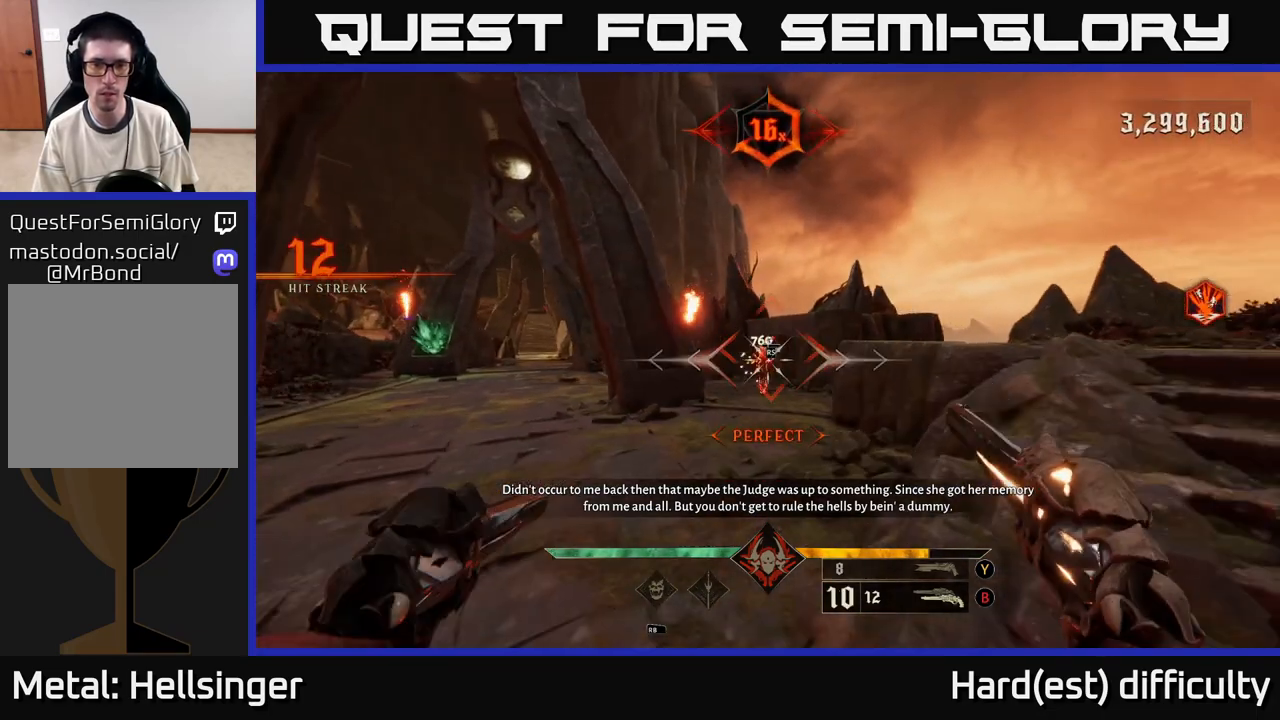
{"buttons": [], "left_stick": "down", "right_stick": "center", "events": [[217, "R2", "down"], [233, "left_stick", "down"], [283, "R2", "up"]]}
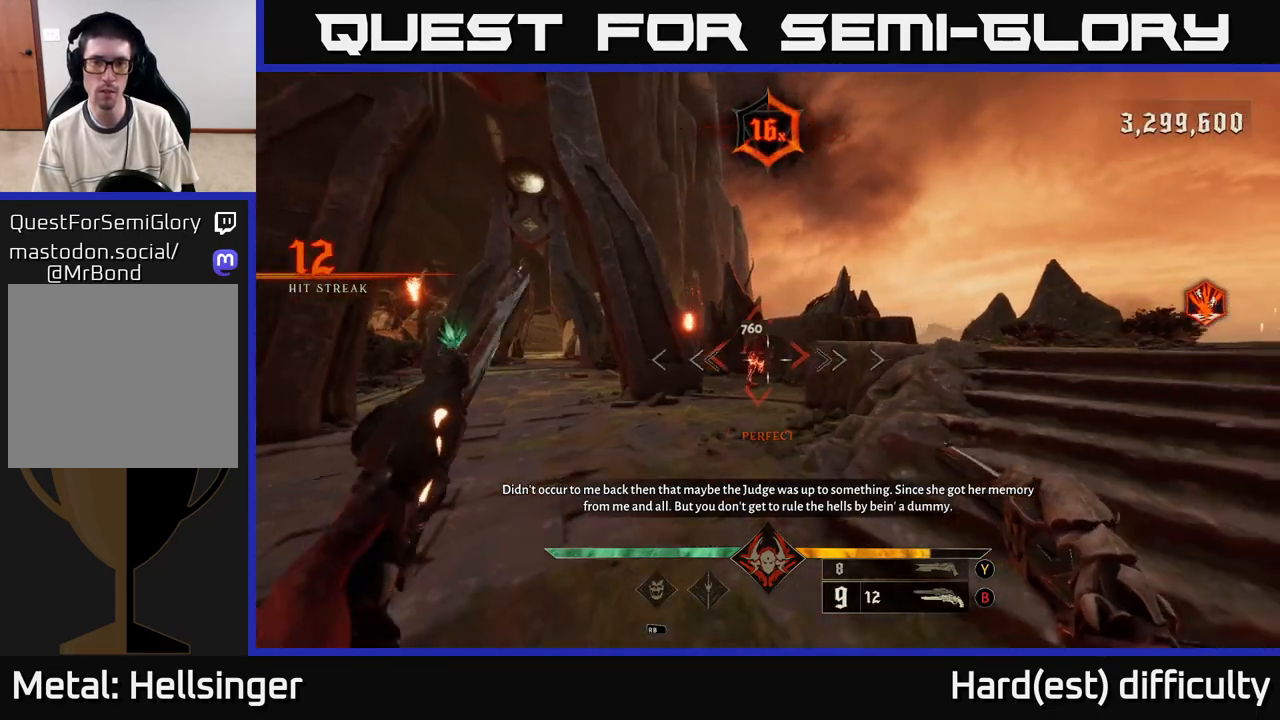
{"buttons": [], "left_stick": "down-left", "right_stick": "center", "events": [[217, "R2", "down"], [233, "left_stick", "down-right"], [300, "R2", "up"], [450, "left_stick", "down-left"]]}
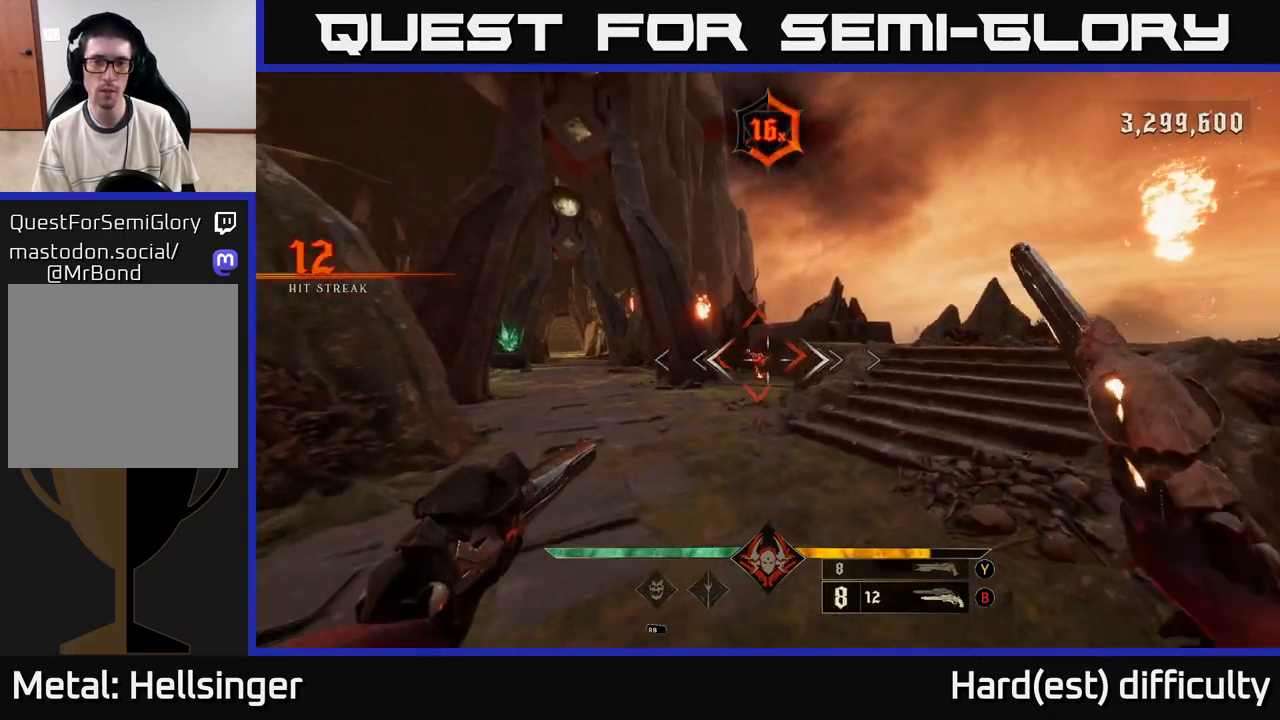
{"buttons": [], "left_stick": "up-right", "right_stick": "center", "events": [[33, "left_stick", "center"], [167, "R2", "down"], [167, "left_stick", "up-right"], [250, "R2", "up"]]}
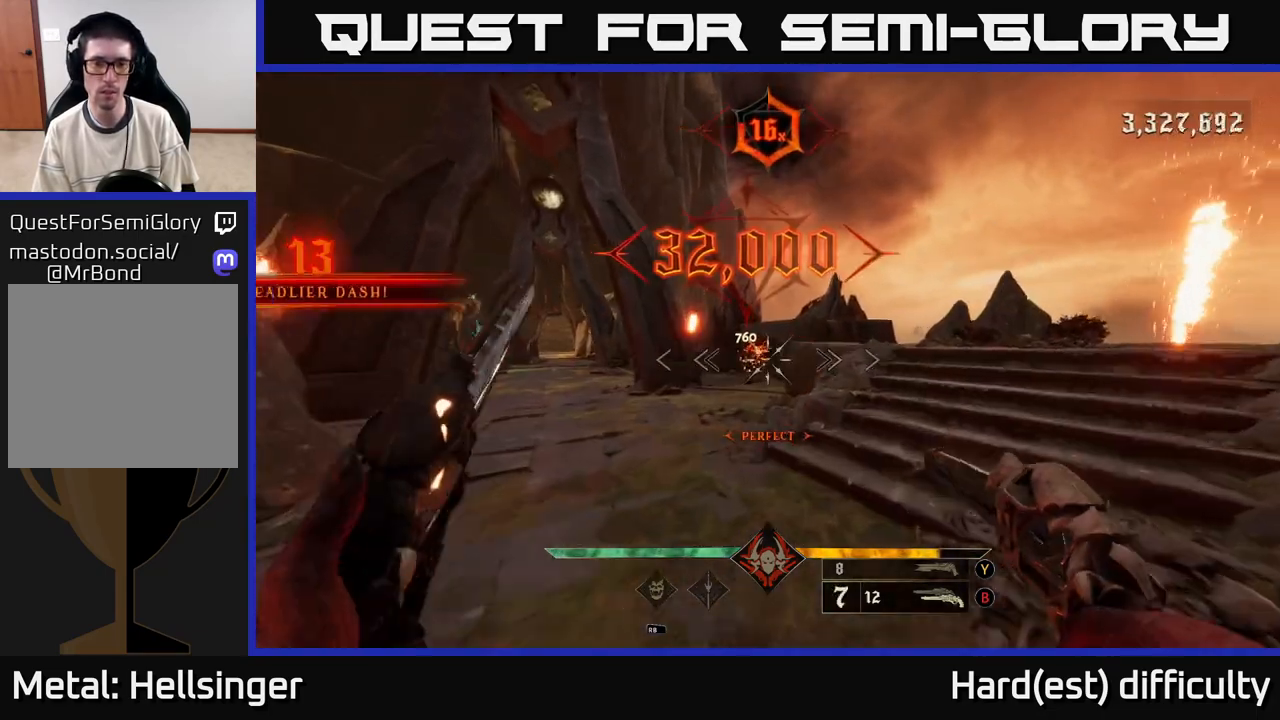
{"buttons": [], "left_stick": "center", "right_stick": "left", "events": [[33, "right_stick", "left"], [133, "left_stick", "down-right"], [150, "right_stick", "center"], [183, "X", "down"], [250, "X", "up"], [317, "left_stick", "center"], [383, "right_stick", "left"]]}
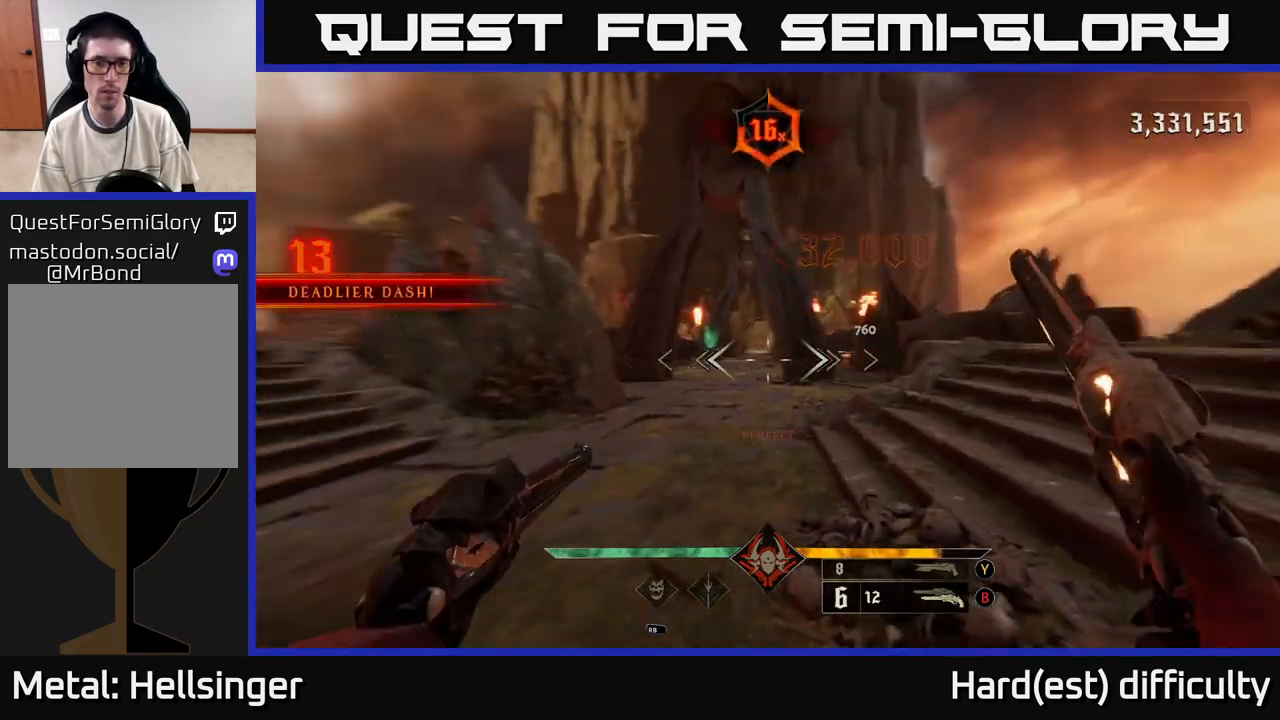
{"buttons": [], "left_stick": "center", "right_stick": "center", "events": [[50, "left_stick", "right"], [167, "left_stick", "up-right"], [233, "right_stick", "center"], [350, "left_stick", "center"]]}
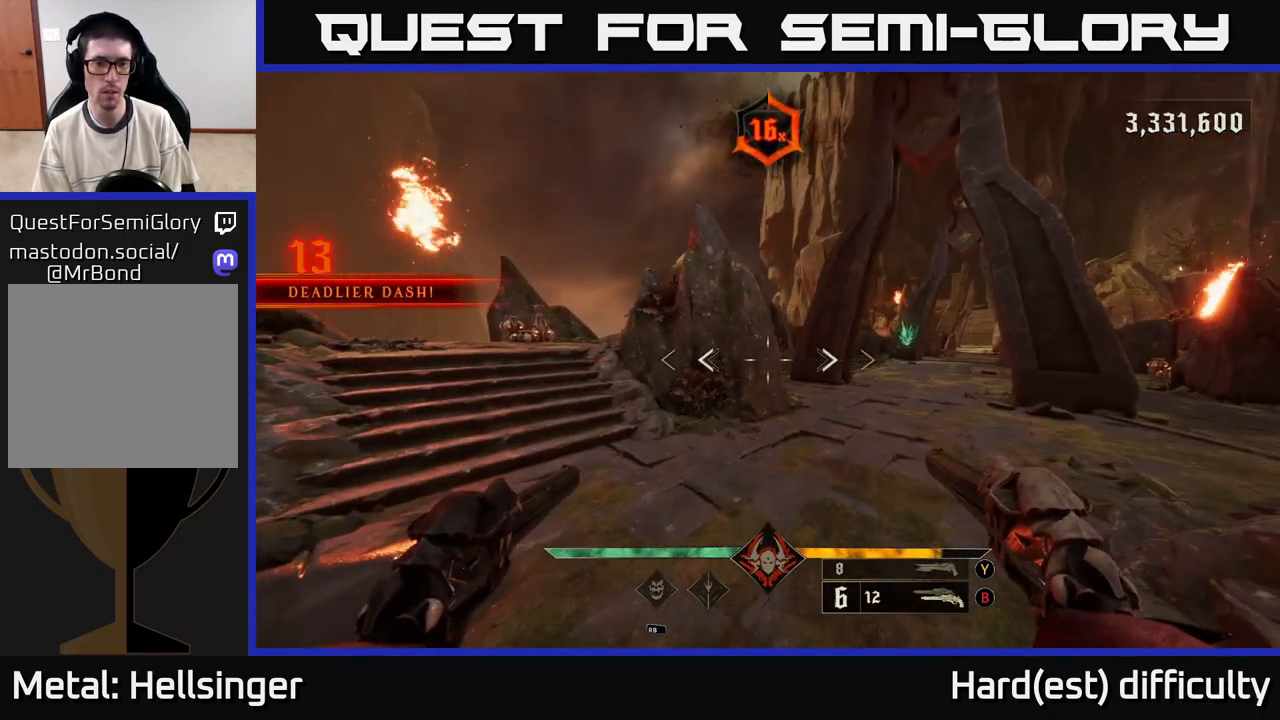
{"buttons": [], "left_stick": "up", "right_stick": "up-left", "events": [[67, "X", "down"], [83, "left_stick", "left"], [100, "X", "up"], [333, "right_stick", "left"], [367, "left_stick", "up-left"], [467, "left_stick", "up"], [467, "right_stick", "up-left"]]}
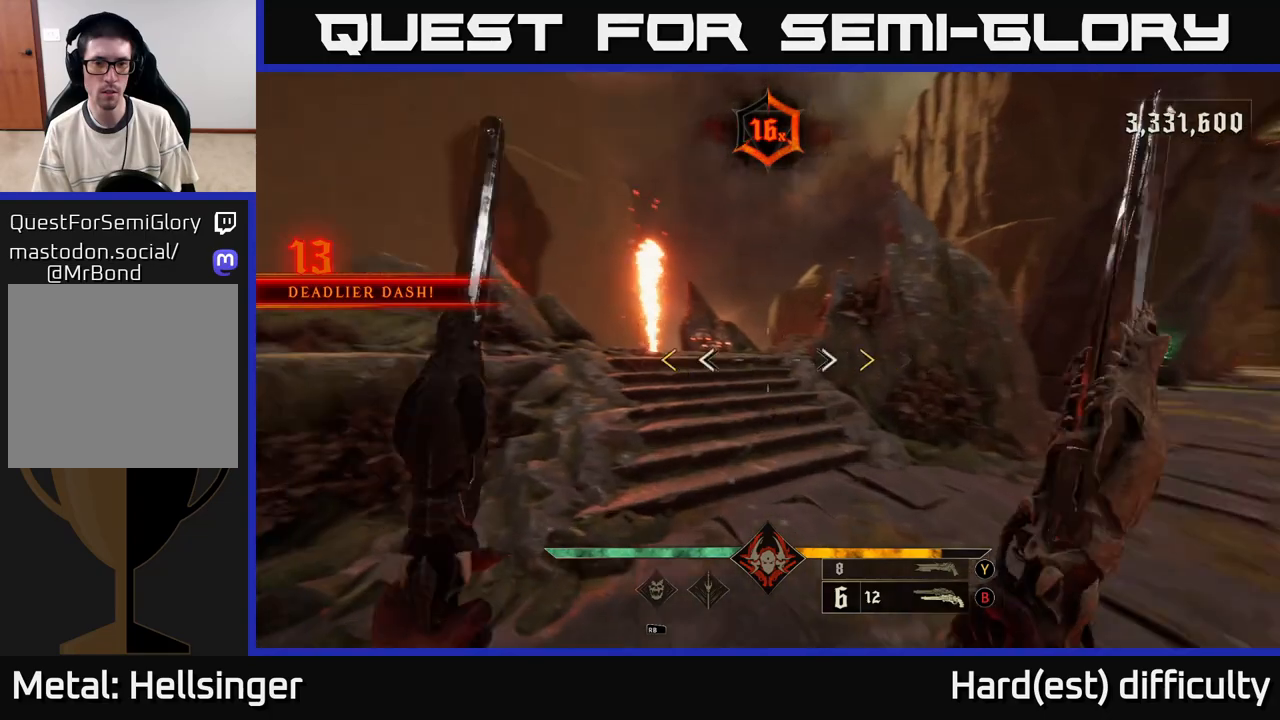
{"buttons": [], "left_stick": "up", "right_stick": "center", "events": [[100, "right_stick", "center"], [217, "left_stick", "up-left"], [317, "left_stick", "up"]]}
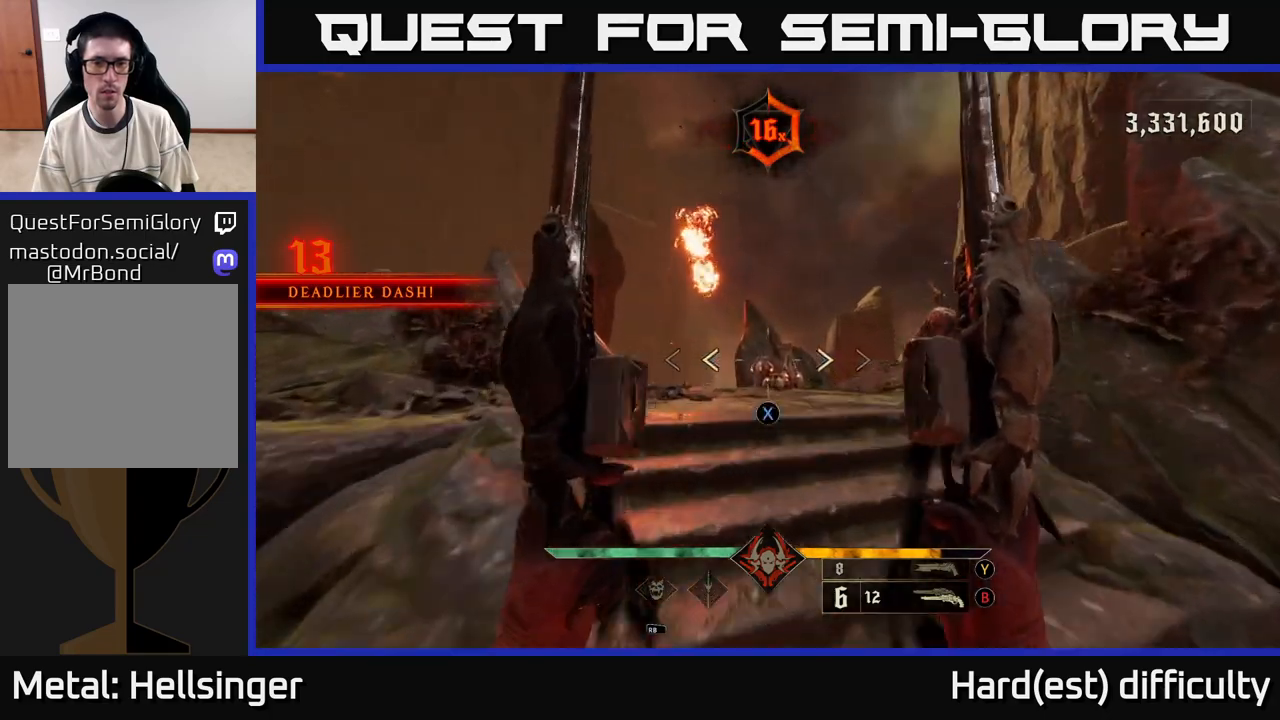
{"buttons": ["R2"], "left_stick": "down", "right_stick": "down-right", "events": [[50, "X", "down"], [117, "X", "up"], [183, "left_stick", "center"], [350, "right_stick", "down-right"], [467, "left_stick", "down"], [500, "R2", "down"]]}
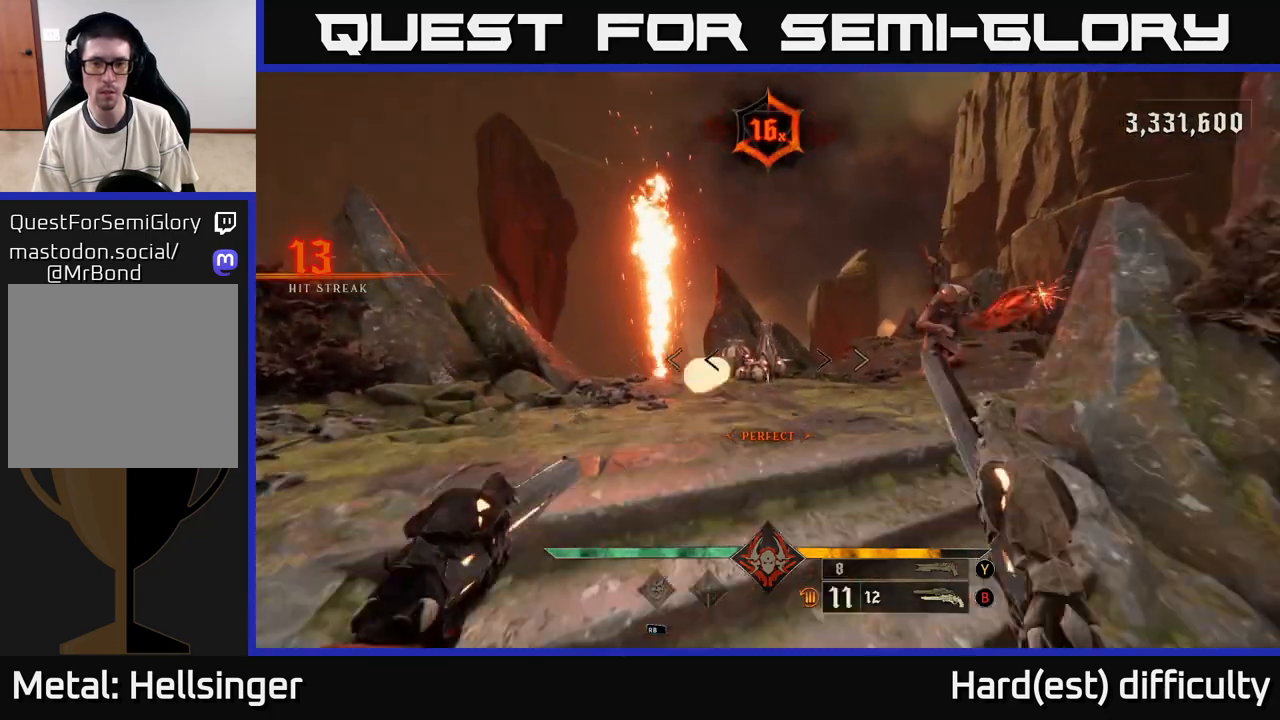
{"buttons": ["R2"], "left_stick": "down-left", "right_stick": "center", "events": [[17, "right_stick", "center"], [83, "R2", "up"], [250, "right_stick", "up-right"], [450, "R2", "down"], [450, "left_stick", "down-left"], [450, "right_stick", "center"]]}
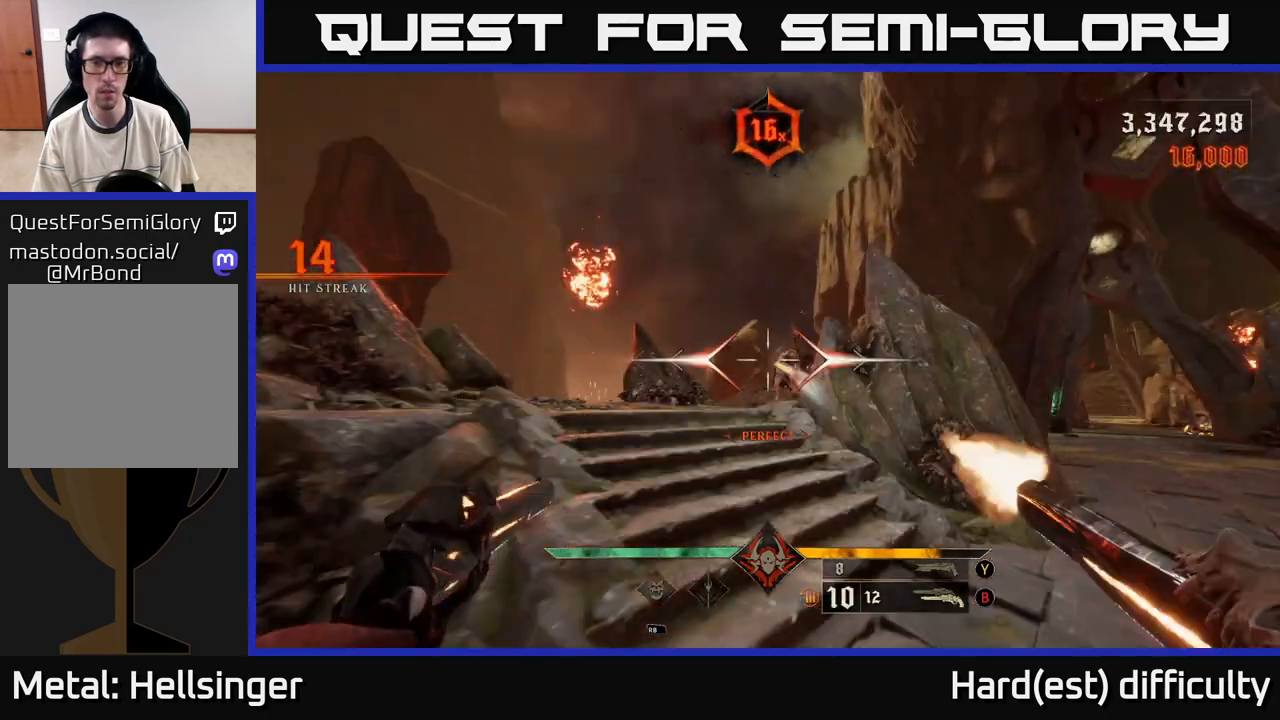
{"buttons": [], "left_stick": "down-right", "right_stick": "center", "events": [[17, "R2", "up"], [83, "left_stick", "down"], [333, "right_stick", "down-right"], [400, "R2", "down"], [417, "left_stick", "down-right"], [417, "right_stick", "center"], [500, "R2", "up"]]}
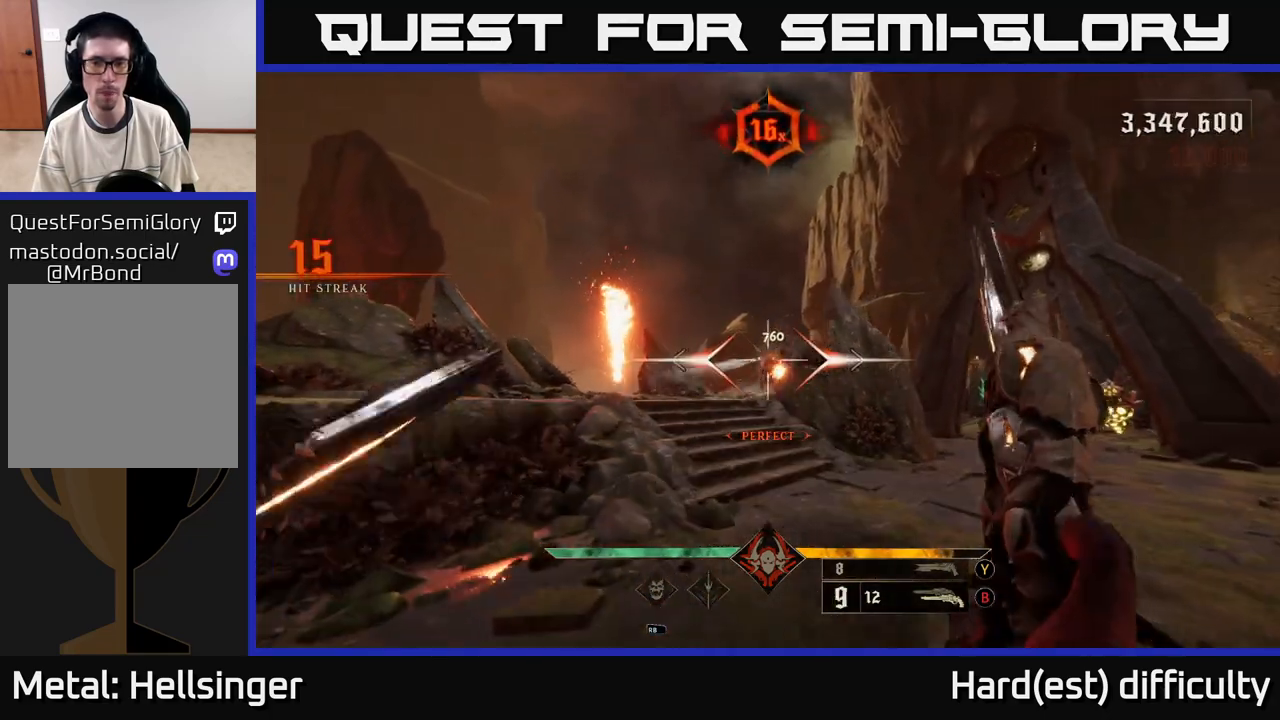
{"buttons": [], "left_stick": "right", "right_stick": "center", "events": [[17, "left_stick", "right"], [200, "left_stick", "up-left"], [283, "right_stick", "left"], [350, "right_stick", "center"], [367, "R2", "down"], [367, "left_stick", "up-right"], [417, "left_stick", "right"], [450, "R2", "up"]]}
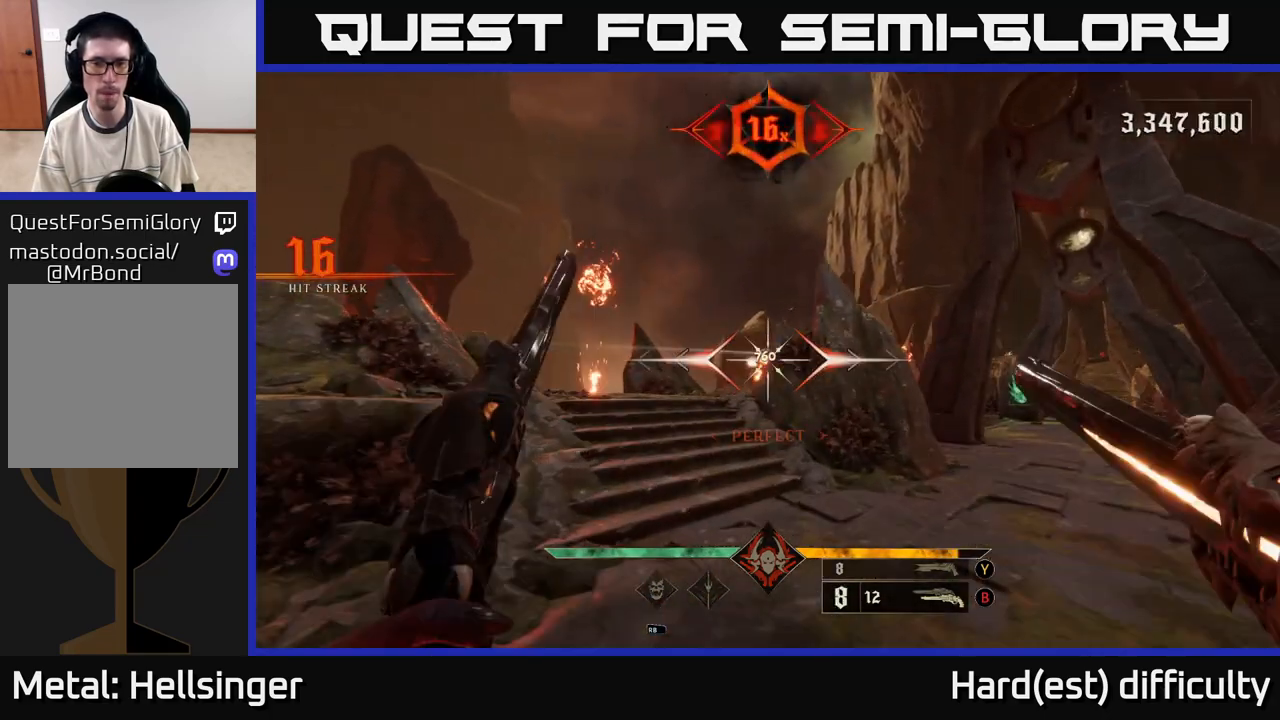
{"buttons": [], "left_stick": "up", "right_stick": "center", "events": [[33, "left_stick", "up"], [83, "left_stick", "left"], [217, "right_stick", "right"], [300, "left_stick", "up-left"], [350, "R2", "down"], [433, "R2", "up"], [433, "left_stick", "up"], [467, "right_stick", "center"]]}
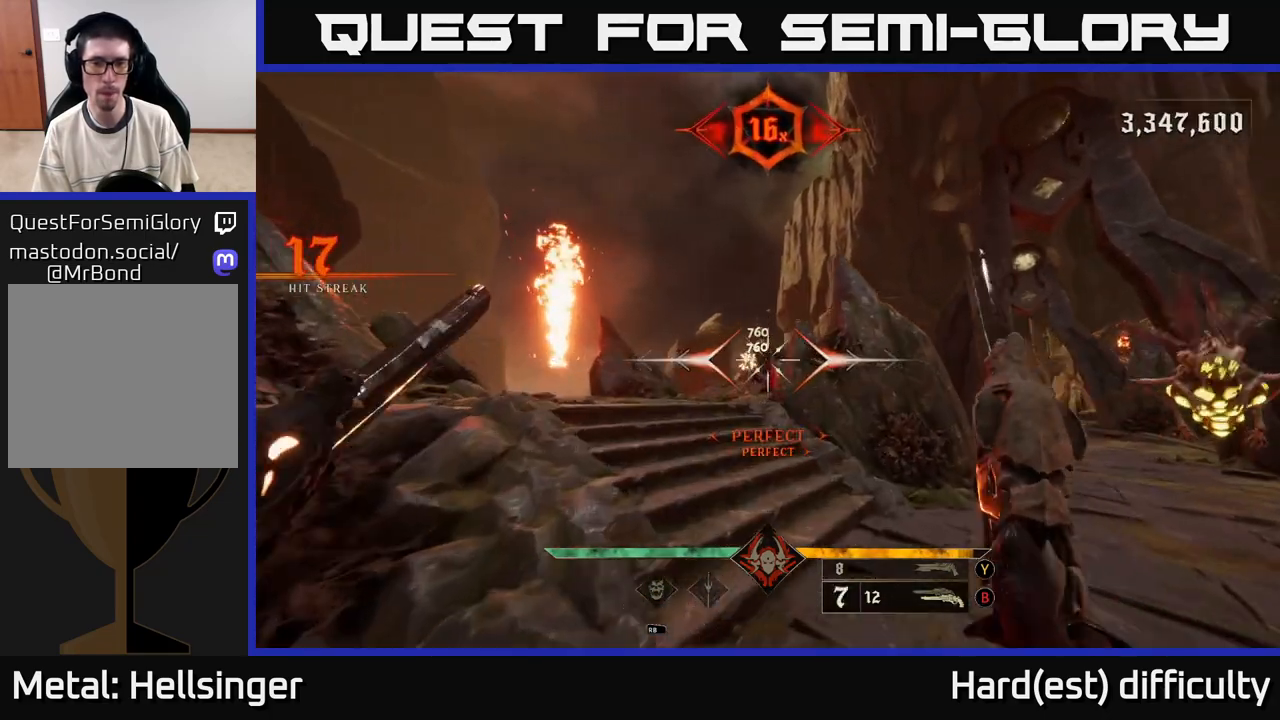
{"buttons": [], "left_stick": "up-left", "right_stick": "right", "events": [[100, "left_stick", "up-left"], [317, "R2", "down"], [317, "right_stick", "right"], [400, "R2", "up"]]}
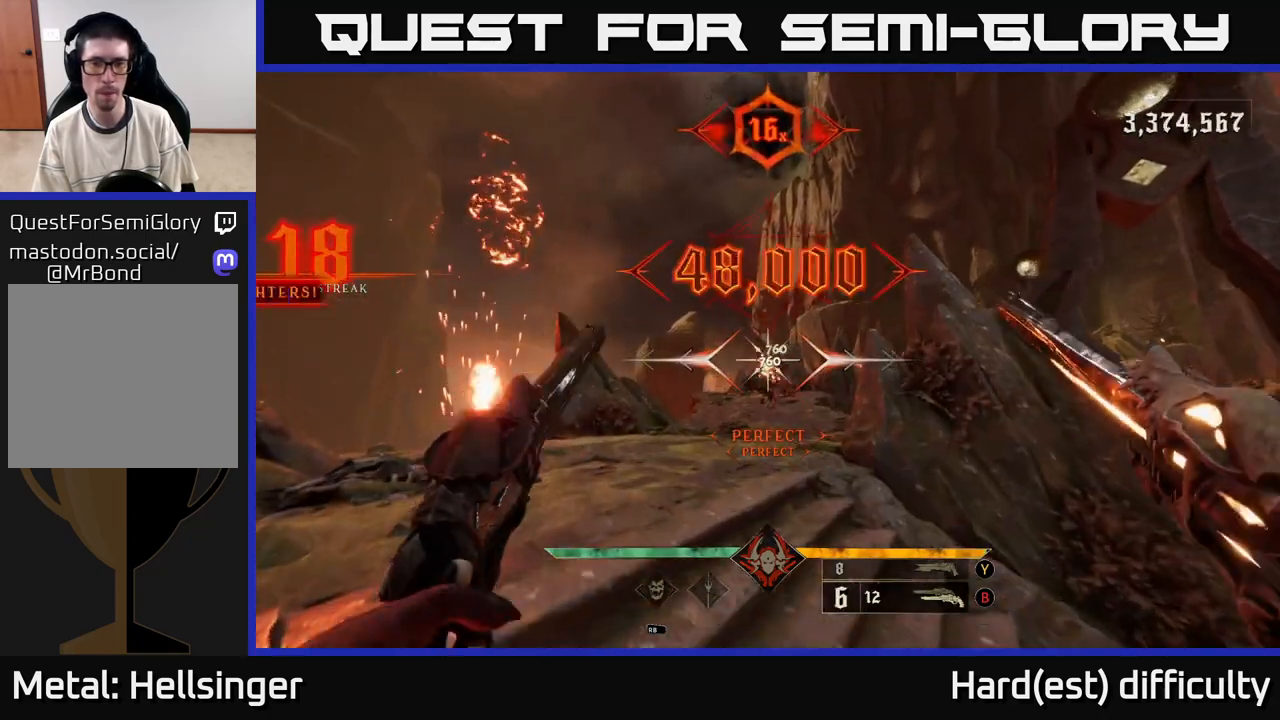
{"buttons": [], "left_stick": "center", "right_stick": "down-right", "events": [[67, "left_stick", "left"], [183, "left_stick", "down-left"], [317, "right_stick", "down-right"], [450, "left_stick", "center"]]}
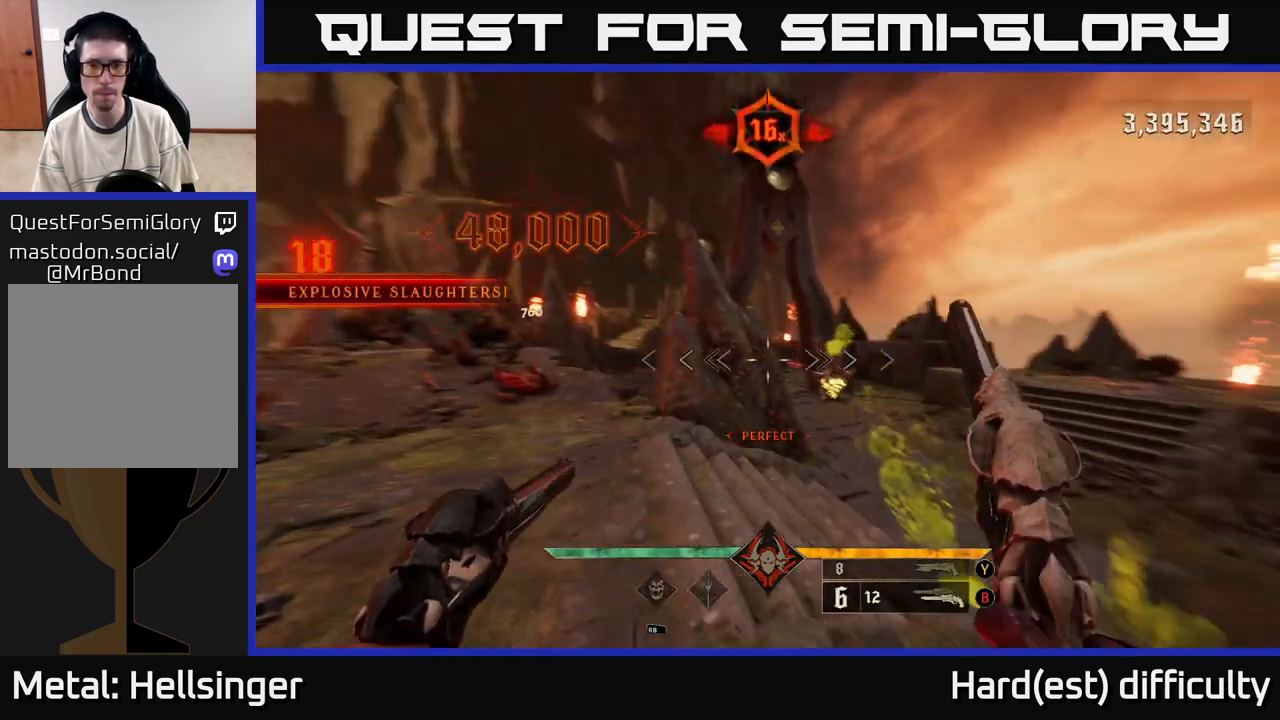
{"buttons": [], "left_stick": "left", "right_stick": "center", "events": [[117, "right_stick", "center"], [167, "left_stick", "left"], [283, "R2", "down"], [333, "R2", "up"]]}
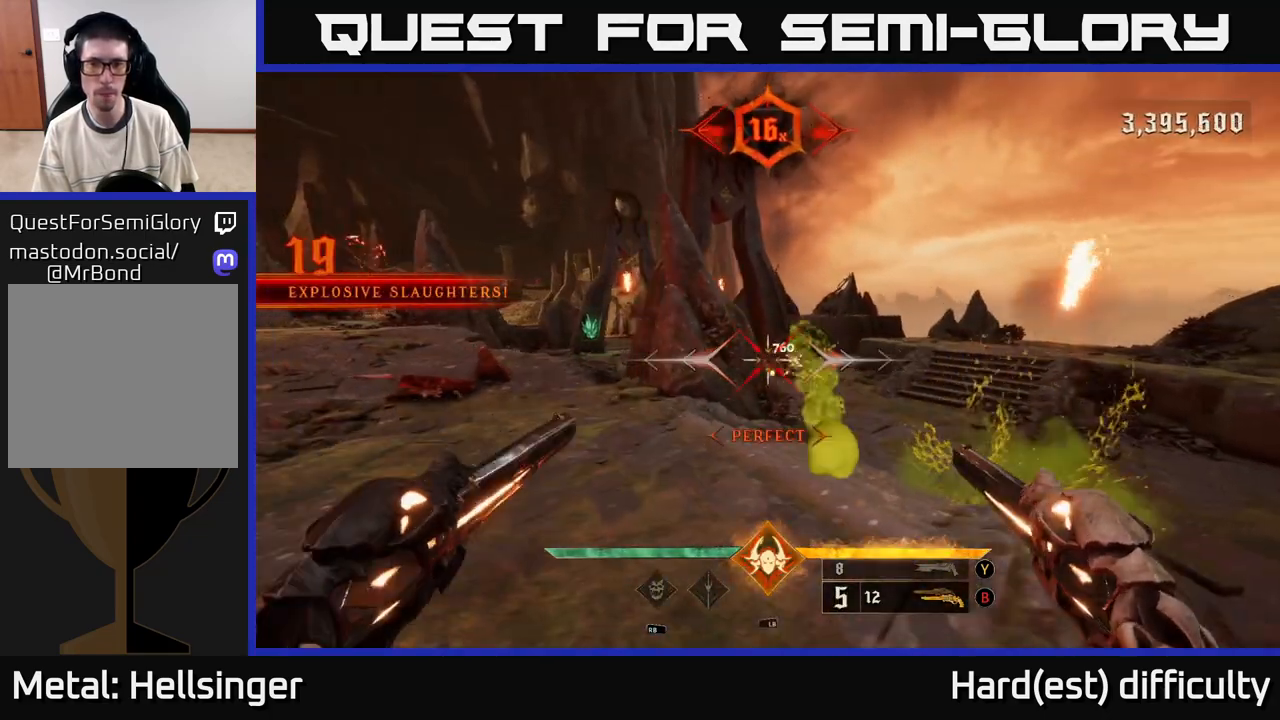
{"buttons": [], "left_stick": "up-right", "right_stick": "center", "events": [[50, "right_stick", "right"], [150, "right_stick", "center"], [200, "A", "down"], [217, "left_stick", "up-right"], [300, "A", "up"]]}
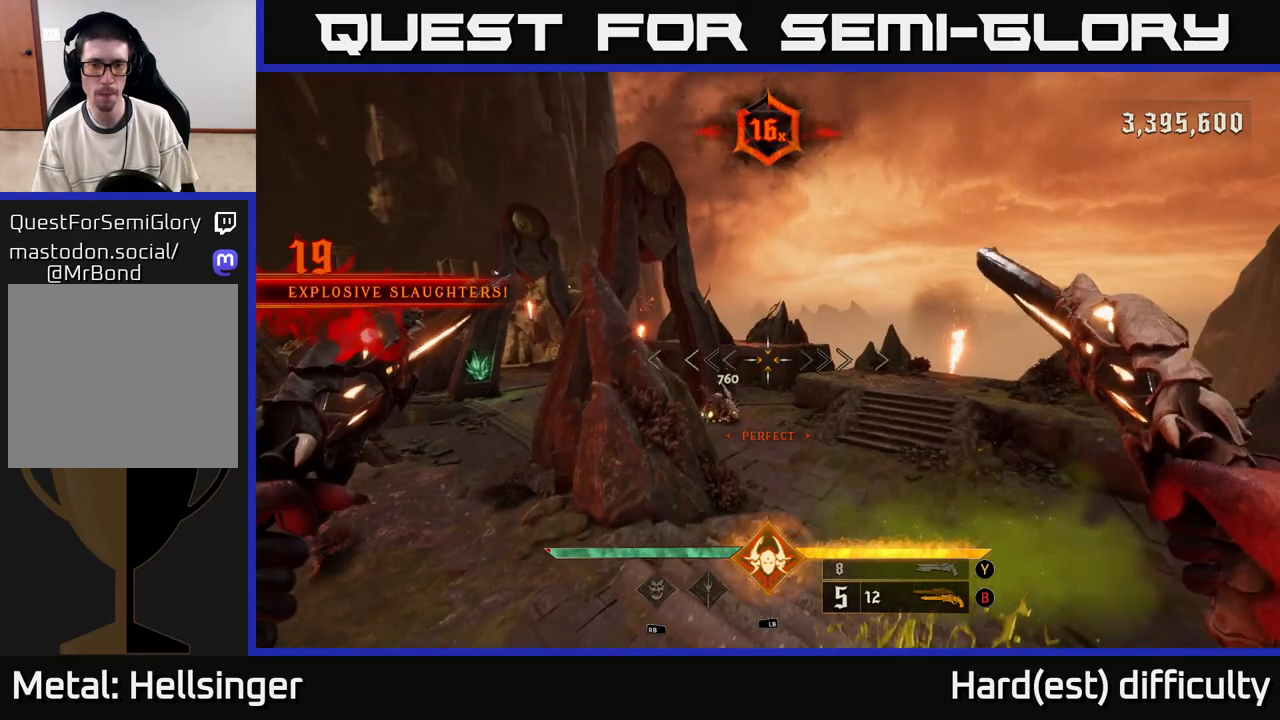
{"buttons": [], "left_stick": "up-right", "right_stick": "center", "events": [[83, "right_stick", "down-left"], [233, "right_stick", "center"], [267, "A", "down"], [350, "A", "up"]]}
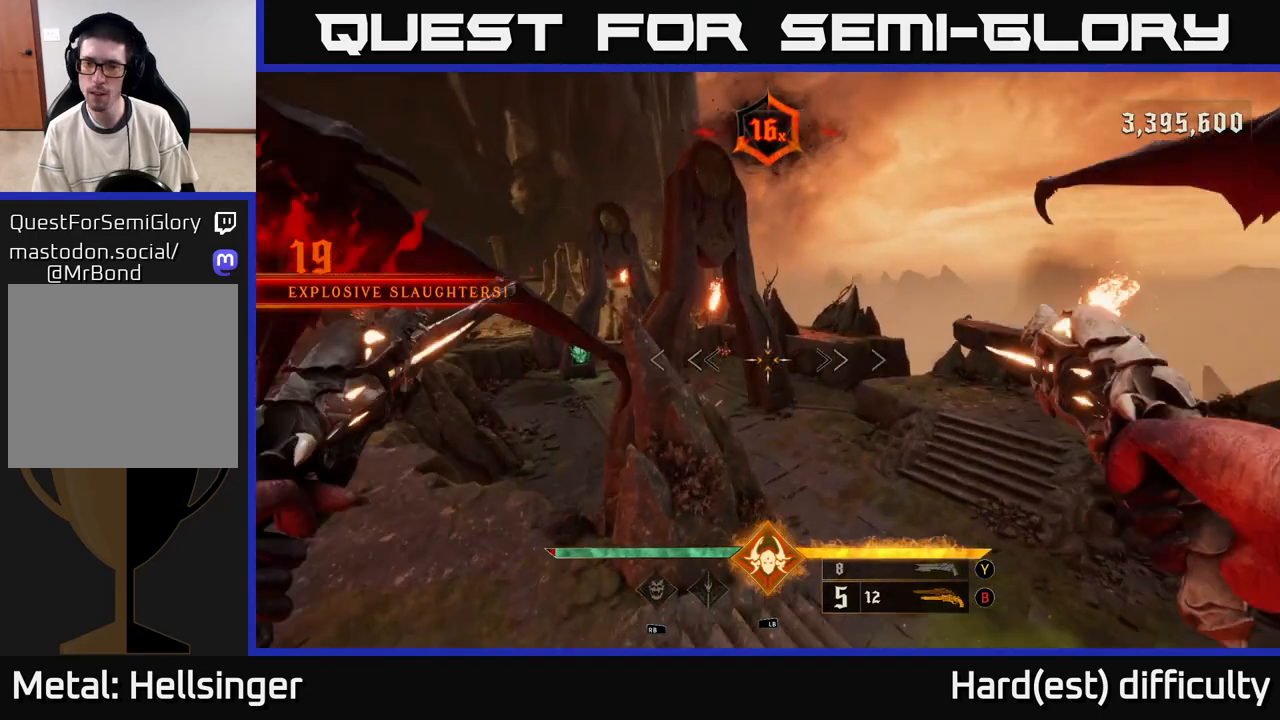
{"buttons": [], "left_stick": "up-right", "right_stick": "left", "events": [[67, "right_stick", "down"], [117, "left_stick", "up"], [200, "L2", "down"], [200, "right_stick", "center"], [250, "R2", "down"], [350, "L2", "up"], [350, "R2", "up"], [433, "left_stick", "up-right"], [433, "right_stick", "left"]]}
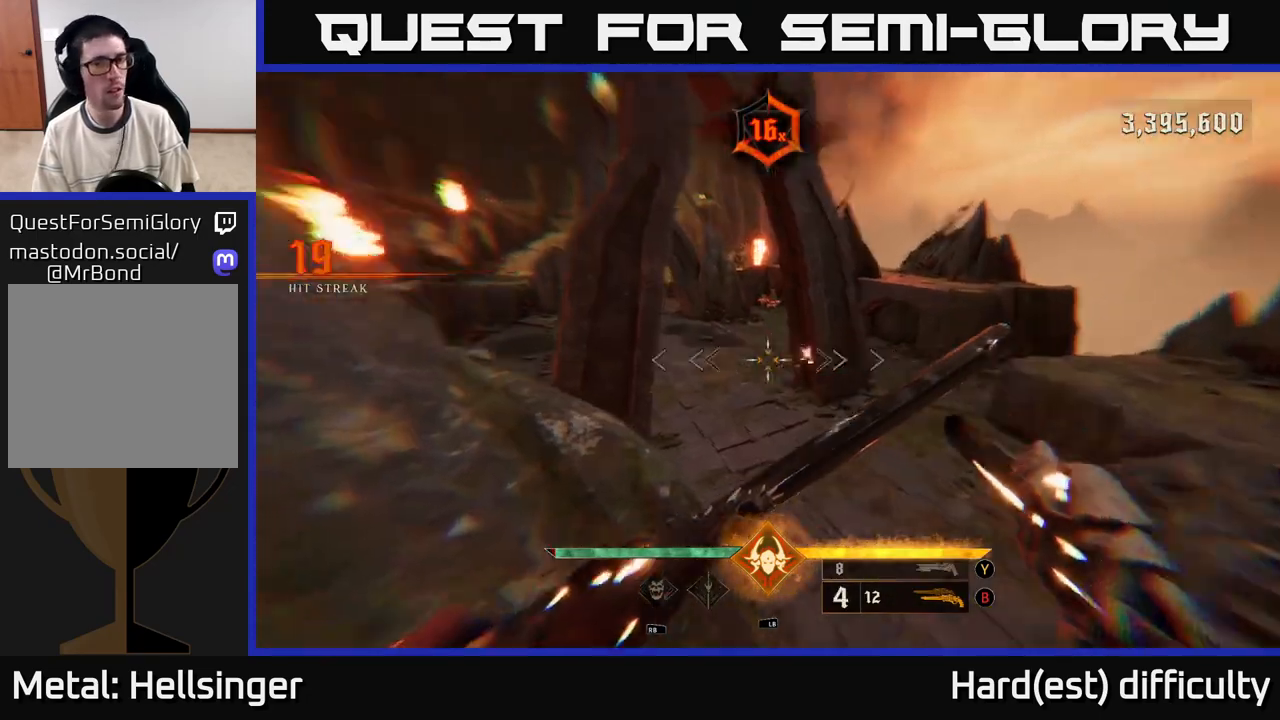
{"buttons": ["L2"], "left_stick": "down", "right_stick": "left", "events": [[167, "left_stick", "right"], [350, "left_stick", "down-right"], [383, "L2", "down"], [500, "left_stick", "down"]]}
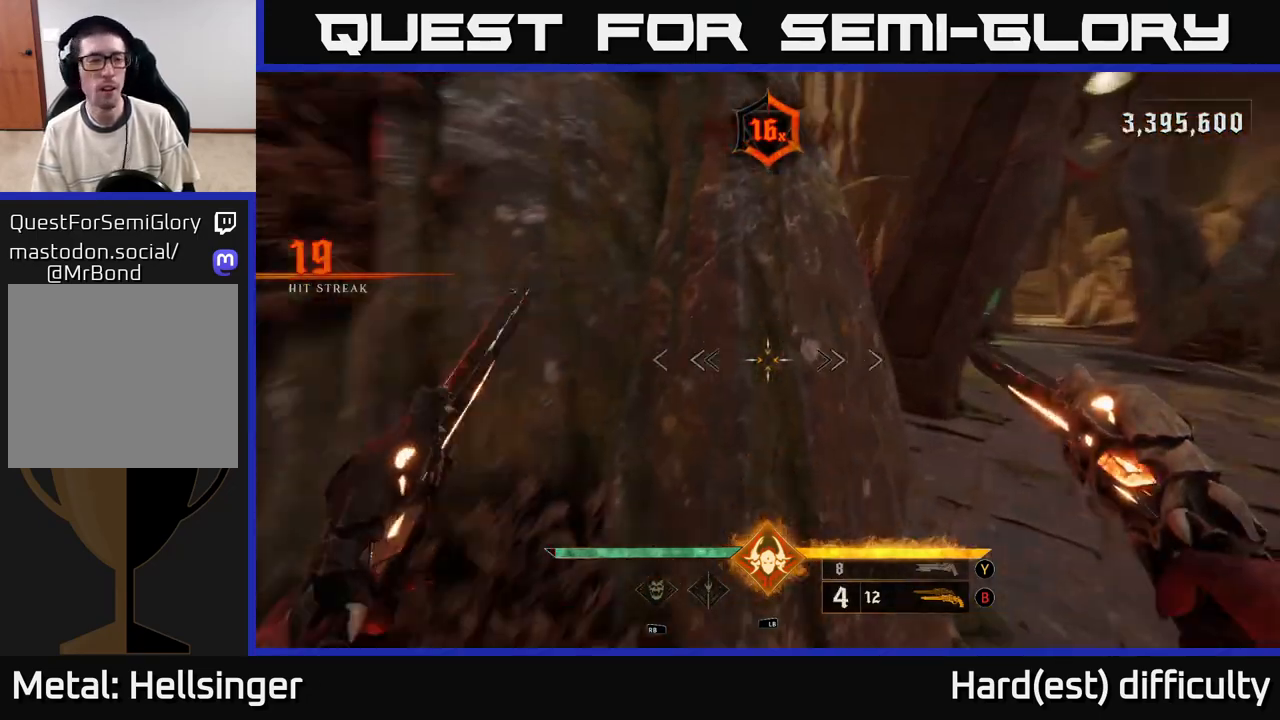
{"buttons": [], "left_stick": "down", "right_stick": "up-left", "events": [[33, "L2", "up"], [217, "right_stick", "center"], [350, "right_stick", "left"], [400, "right_stick", "up-left"]]}
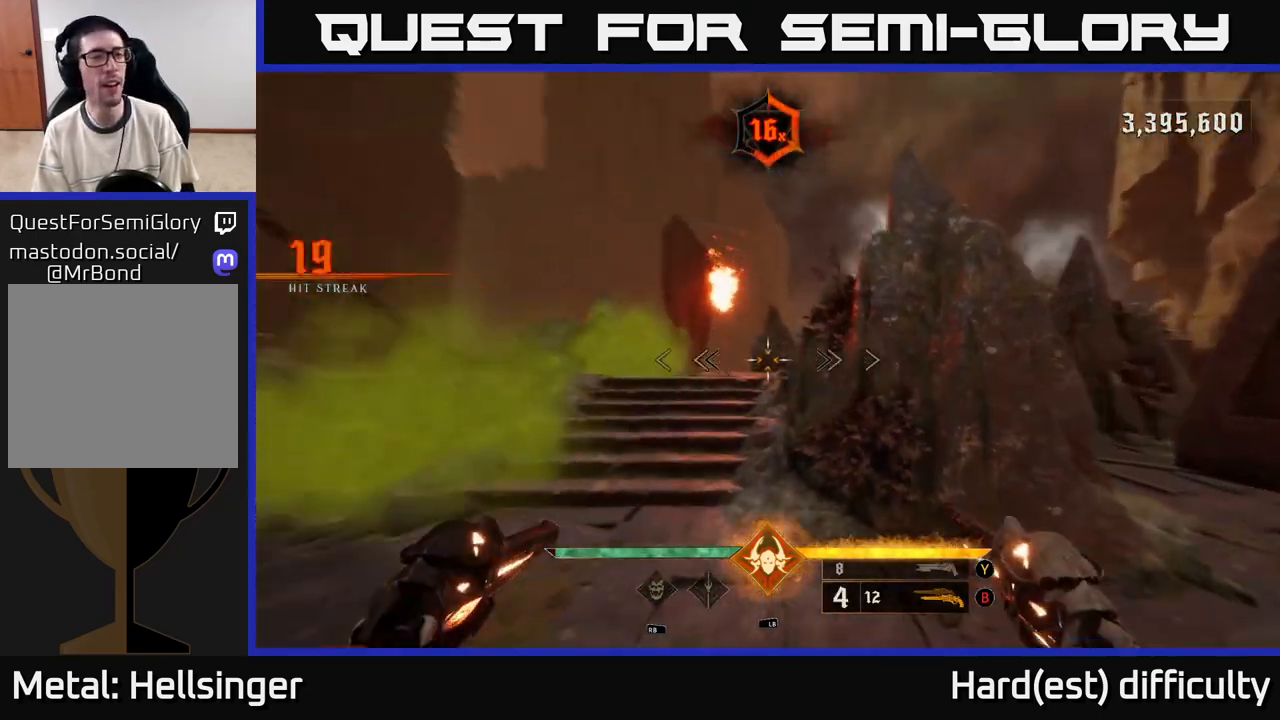
{"buttons": [], "left_stick": "down", "right_stick": "center", "events": [[33, "right_stick", "center"], [183, "left_stick", "down-left"], [233, "right_stick", "down"], [300, "left_stick", "down"], [317, "L2", "down"], [400, "right_stick", "right"], [433, "L2", "up"], [450, "right_stick", "center"]]}
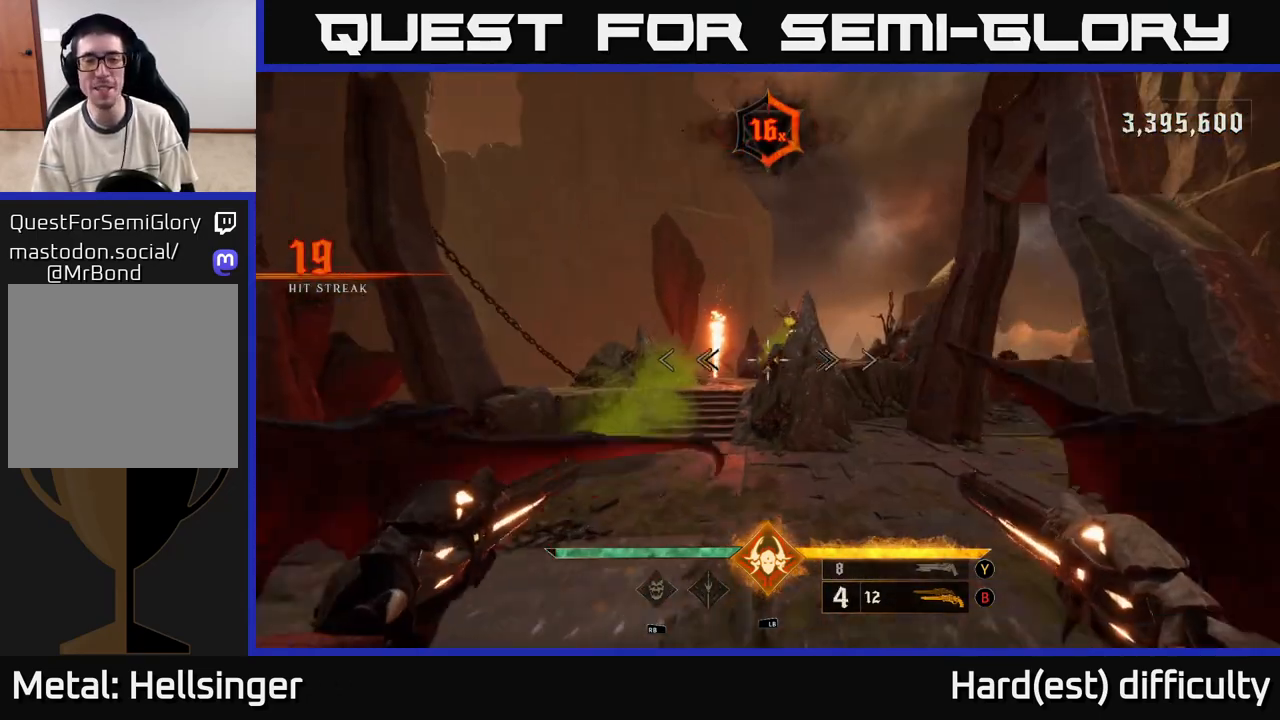
{"buttons": [], "left_stick": "down-right", "right_stick": "center", "events": [[33, "X", "down"], [100, "X", "up"], [133, "left_stick", "down-left"], [267, "left_stick", "down-right"]]}
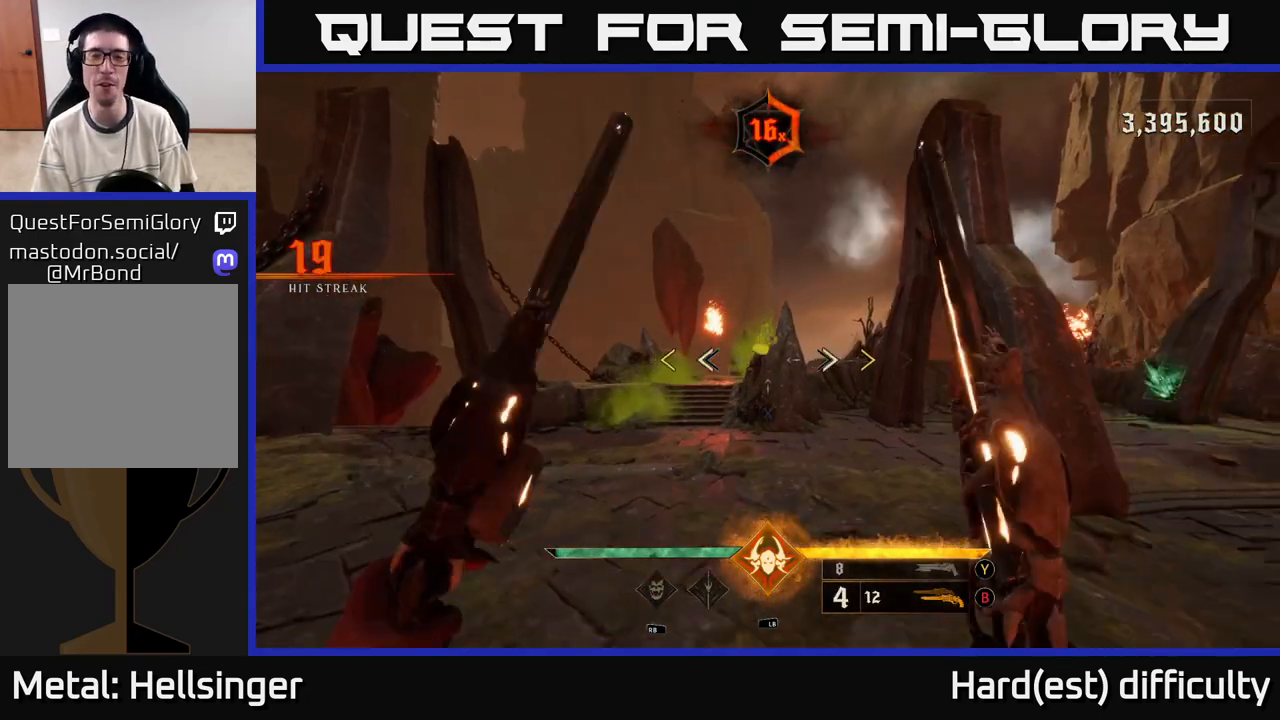
{"buttons": ["A"], "left_stick": "up-left", "right_stick": "center", "events": [[150, "left_stick", "left"], [217, "A", "down"], [283, "left_stick", "up-left"], [350, "A", "up"], [450, "A", "down"]]}
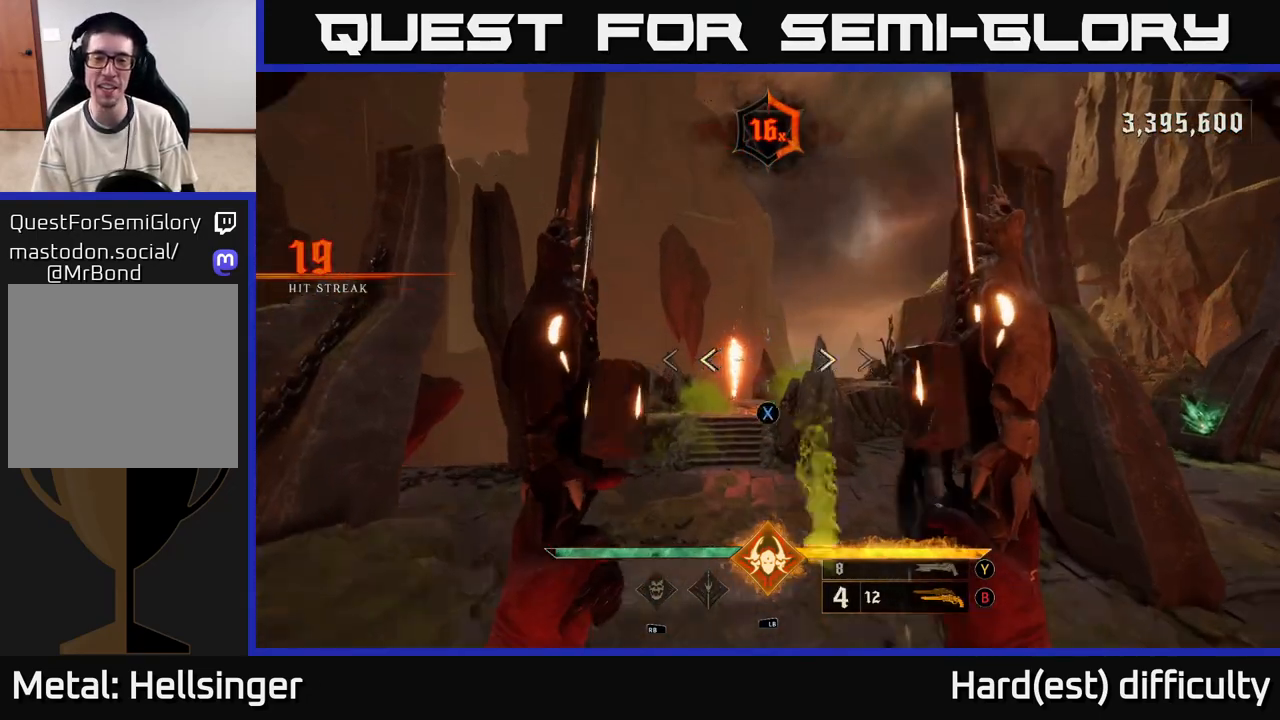
{"buttons": [], "left_stick": "up-left", "right_stick": "down-right", "events": [[67, "X", "down"], [100, "A", "up"], [100, "L2", "down"], [150, "X", "up"], [233, "L2", "up"], [350, "right_stick", "down-right"]]}
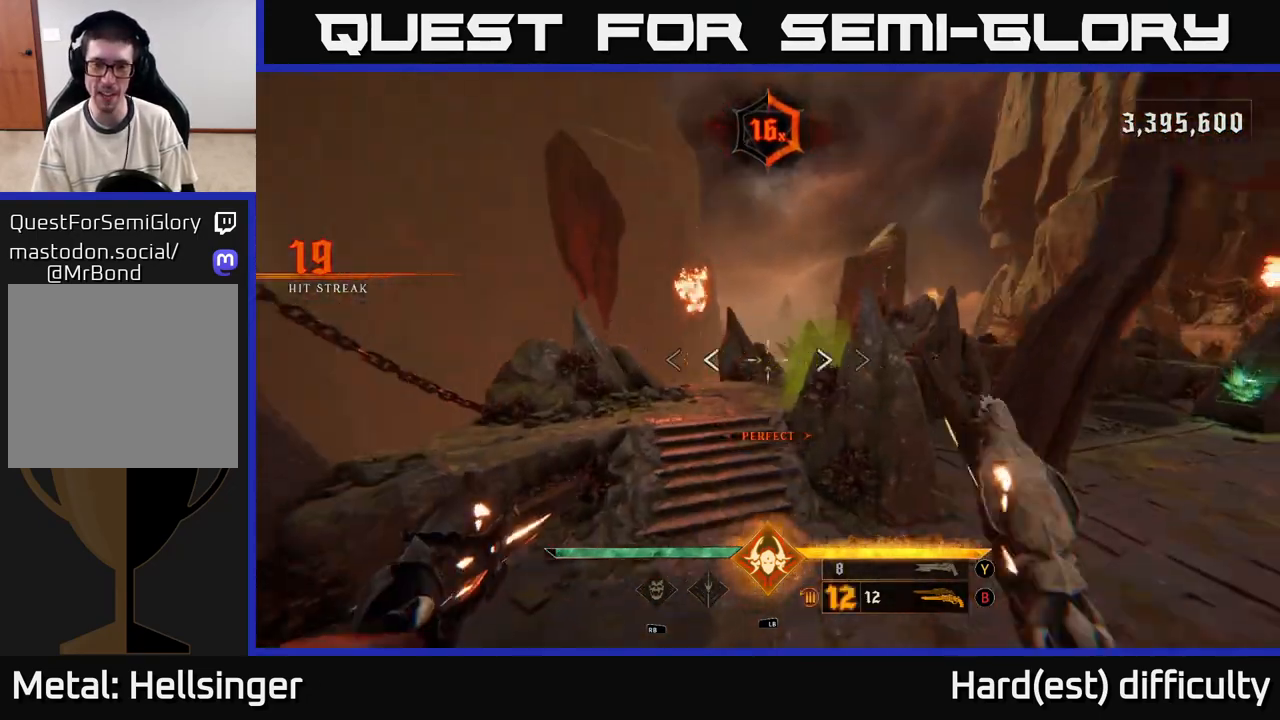
{"buttons": [], "left_stick": "up-left", "right_stick": "center", "events": [[17, "right_stick", "center"], [100, "right_stick", "up-right"], [150, "left_stick", "left"], [333, "right_stick", "center"], [350, "left_stick", "up-left"]]}
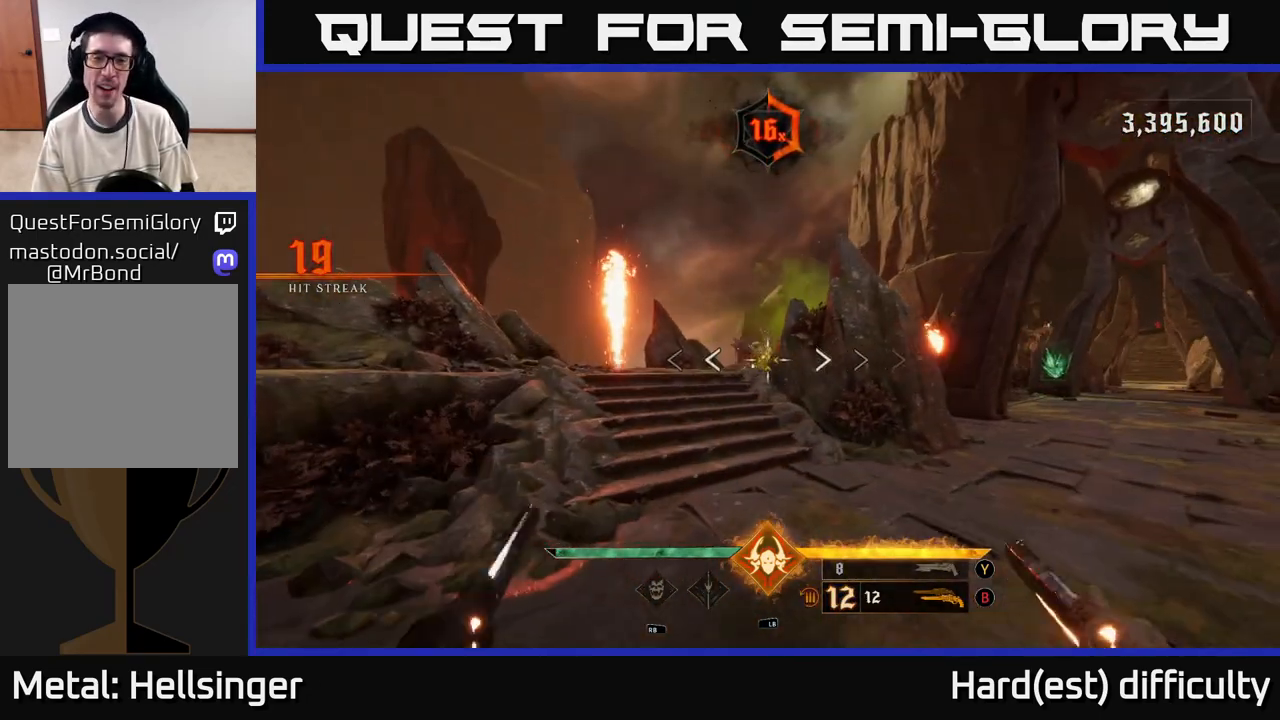
{"buttons": [], "left_stick": "up-left", "right_stick": "center", "events": [[83, "right_stick", "up"], [117, "R2", "down"], [133, "left_stick", "up"], [167, "right_stick", "center"], [183, "R2", "up"], [433, "left_stick", "up-left"]]}
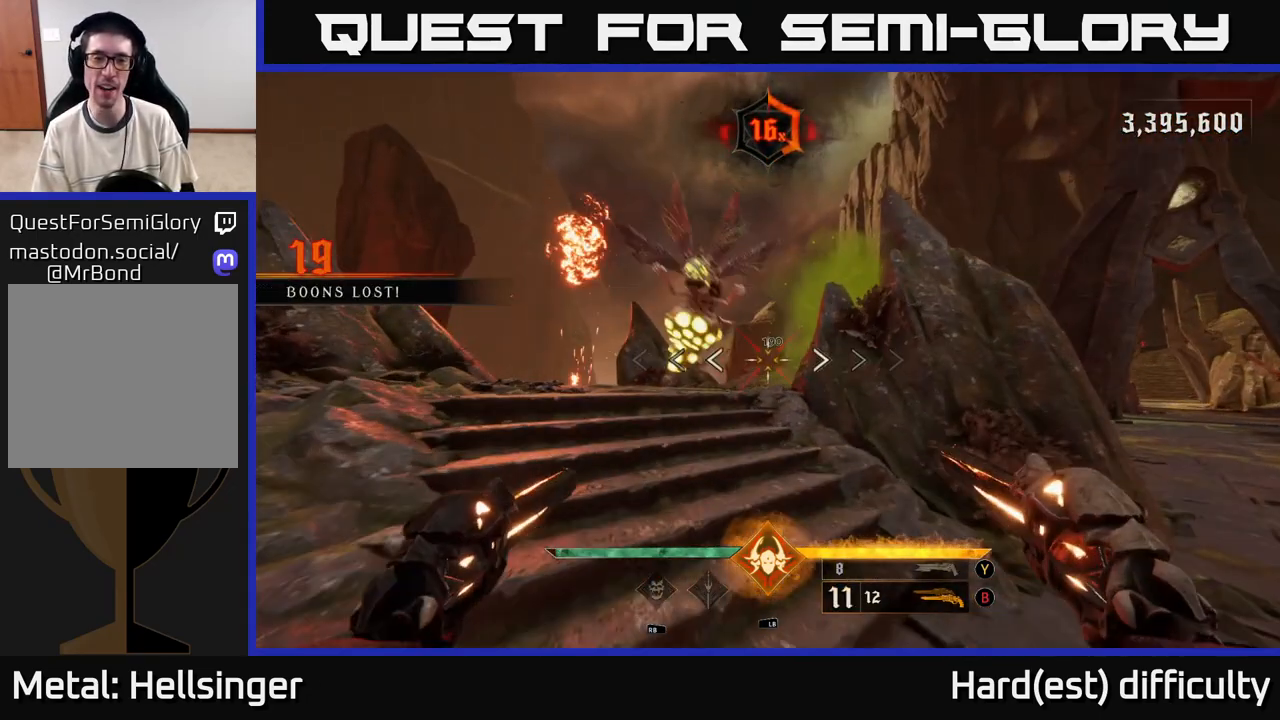
{"buttons": ["L2"], "left_stick": "down", "right_stick": "left", "events": [[33, "R2", "down"], [33, "right_stick", "up"], [100, "R2", "up"], [150, "right_stick", "center"], [283, "right_stick", "down-left"], [367, "left_stick", "down-right"], [367, "right_stick", "left"], [450, "left_stick", "down"], [500, "L2", "down"]]}
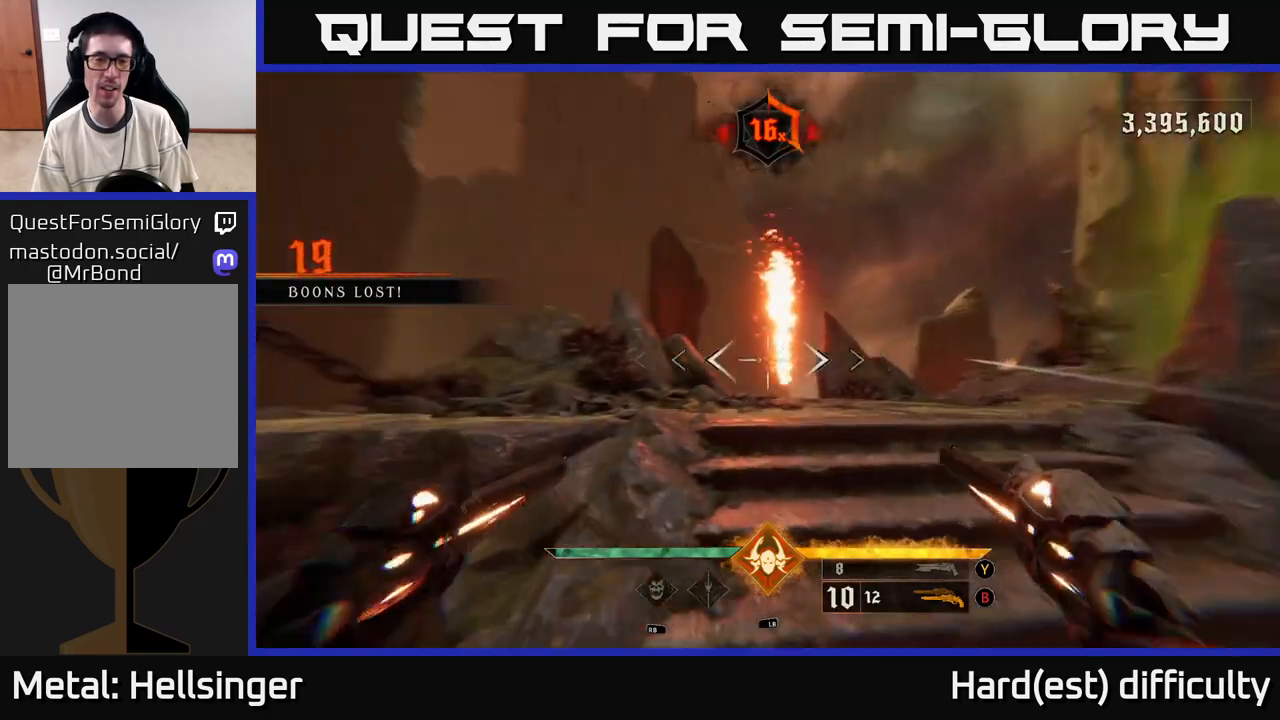
{"buttons": [], "left_stick": "down-left", "right_stick": "down-right", "events": [[100, "left_stick", "down-left"], [150, "L2", "up"], [233, "right_stick", "center"], [300, "right_stick", "down-right"]]}
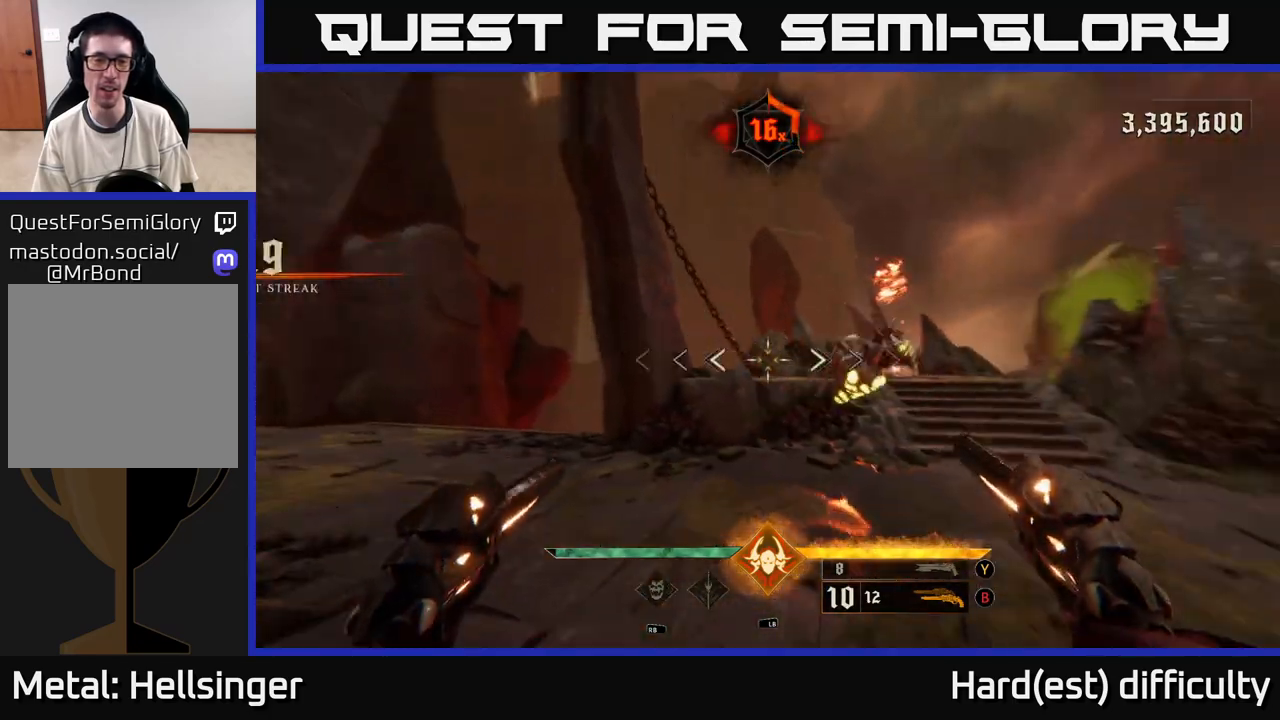
{"buttons": [], "left_stick": "left", "right_stick": "right", "events": [[17, "R2", "down"], [67, "R2", "up"], [100, "right_stick", "center"], [167, "left_stick", "up-left"], [233, "right_stick", "right"], [400, "left_stick", "left"], [433, "R2", "down"], [500, "R2", "up"]]}